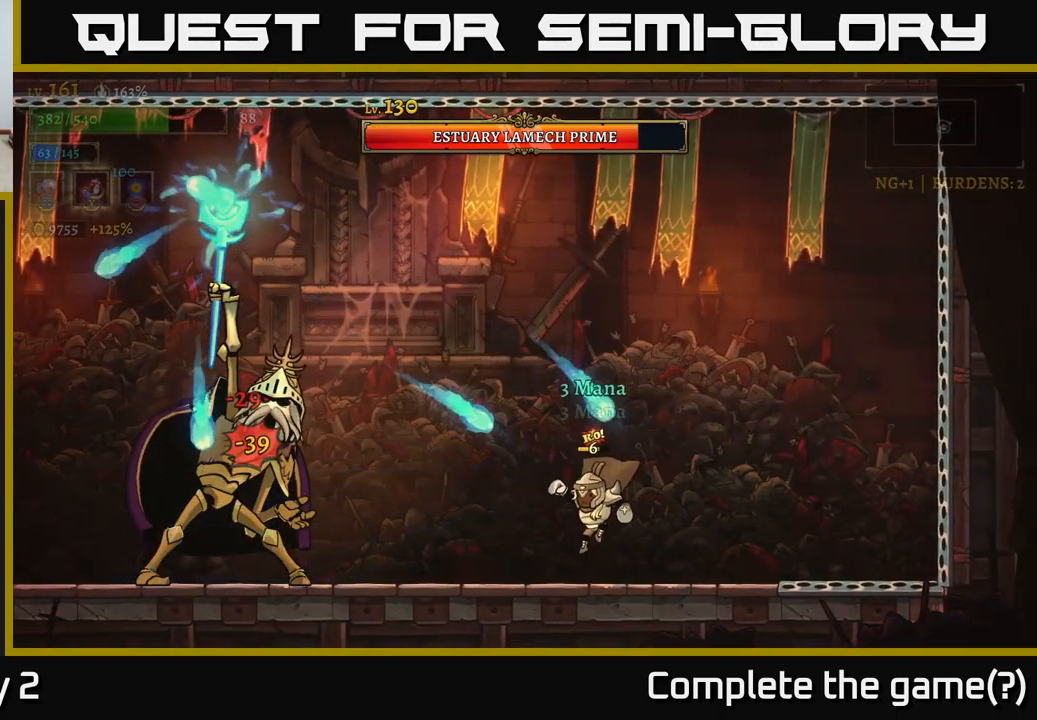
Gameplay with a controller (Xbox layout); each line is a JSON object with the inputs held at the frame after it. "events" lists button and stick changes between this image and that frame as [ms after this image, input, new state], when the widget could be followed in between.
{"buttons": [], "left_stick": "center", "right_stick": "center", "events": [[150, "left_stick", "right"], [500, "left_stick", "center"]]}
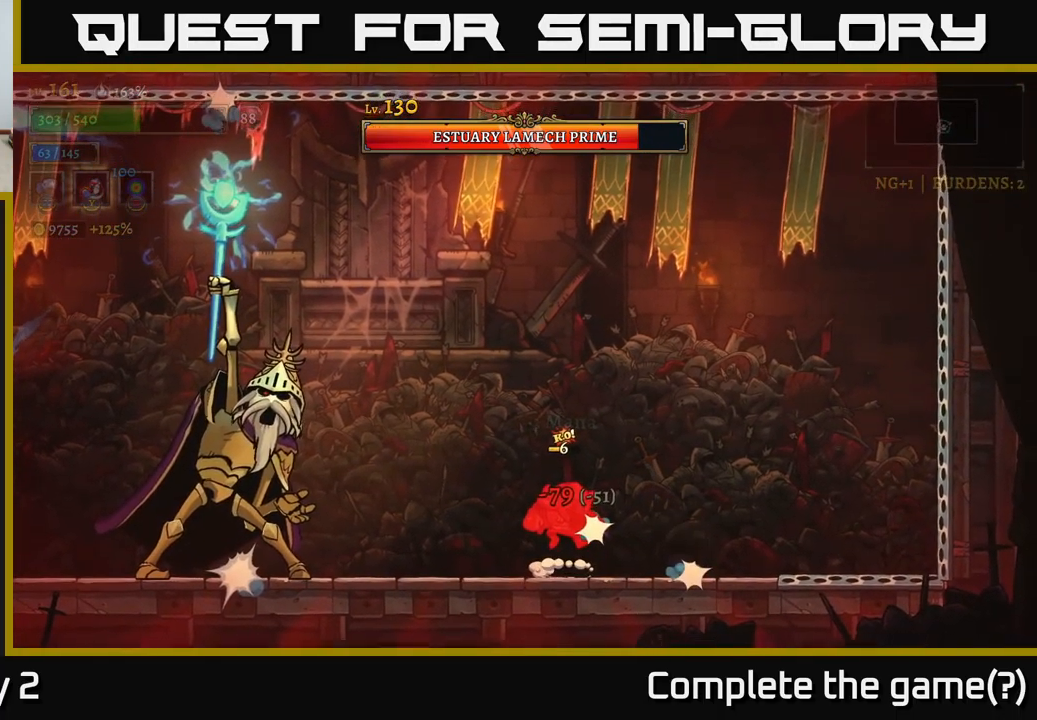
{"buttons": ["A"], "left_stick": "left", "right_stick": "center", "events": [[184, "left_stick", "left"], [417, "A", "down"]]}
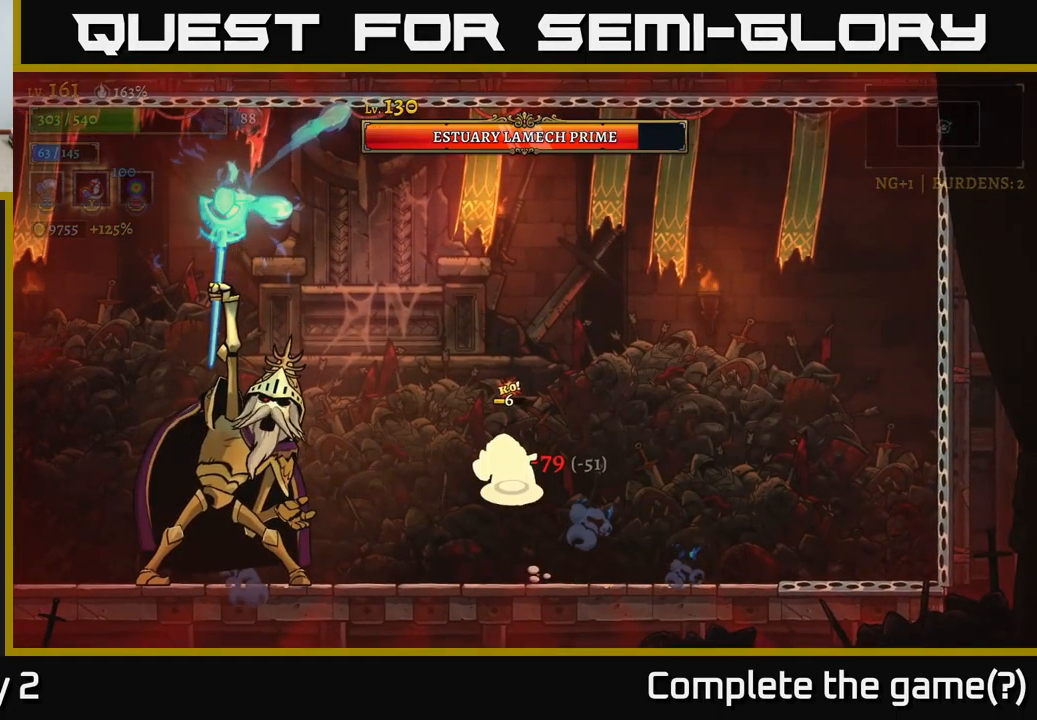
{"buttons": ["X"], "left_stick": "center", "right_stick": "center", "events": [[34, "X", "down"], [67, "A", "up"], [400, "left_stick", "center"]]}
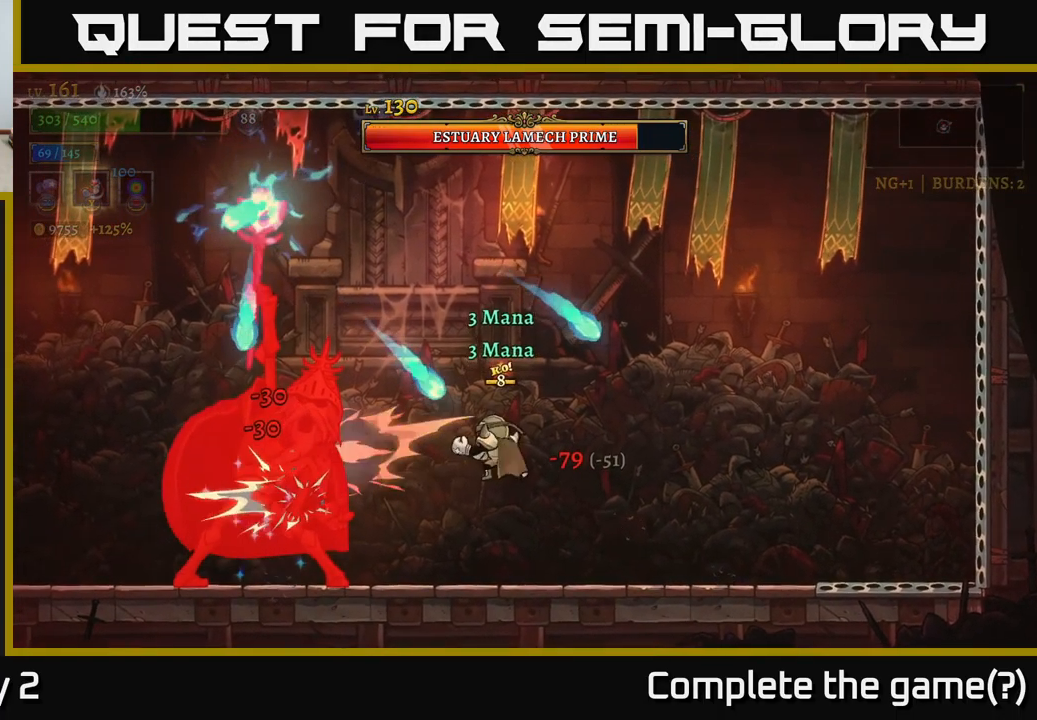
{"buttons": ["X"], "left_stick": "center", "right_stick": "center", "events": []}
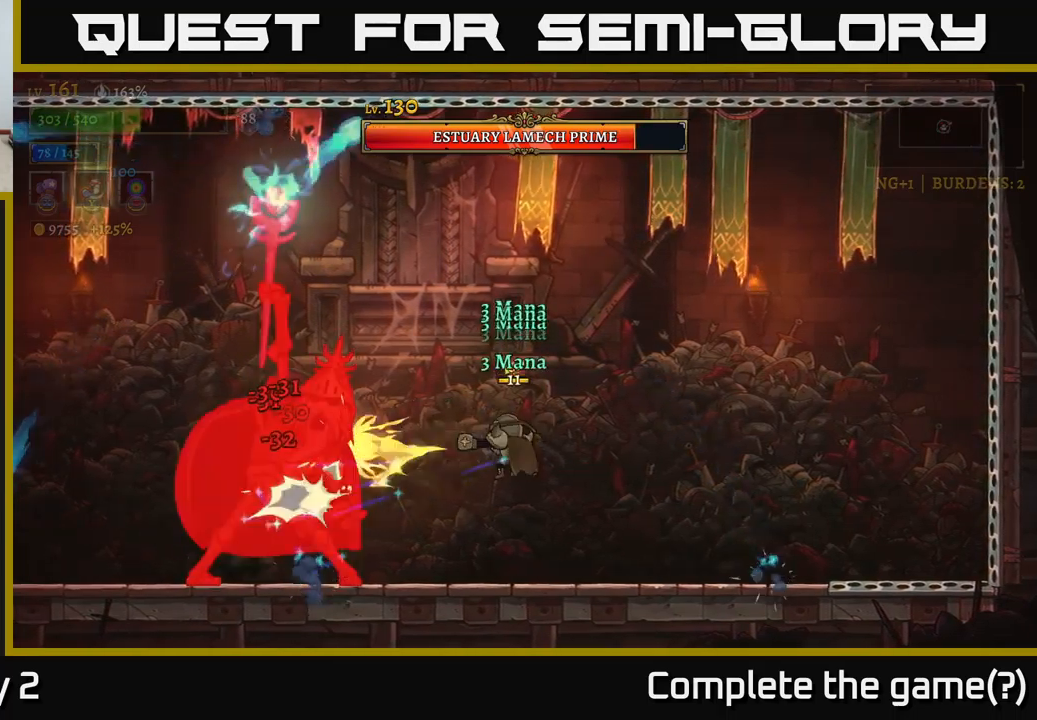
{"buttons": ["X"], "left_stick": "center", "right_stick": "center", "events": []}
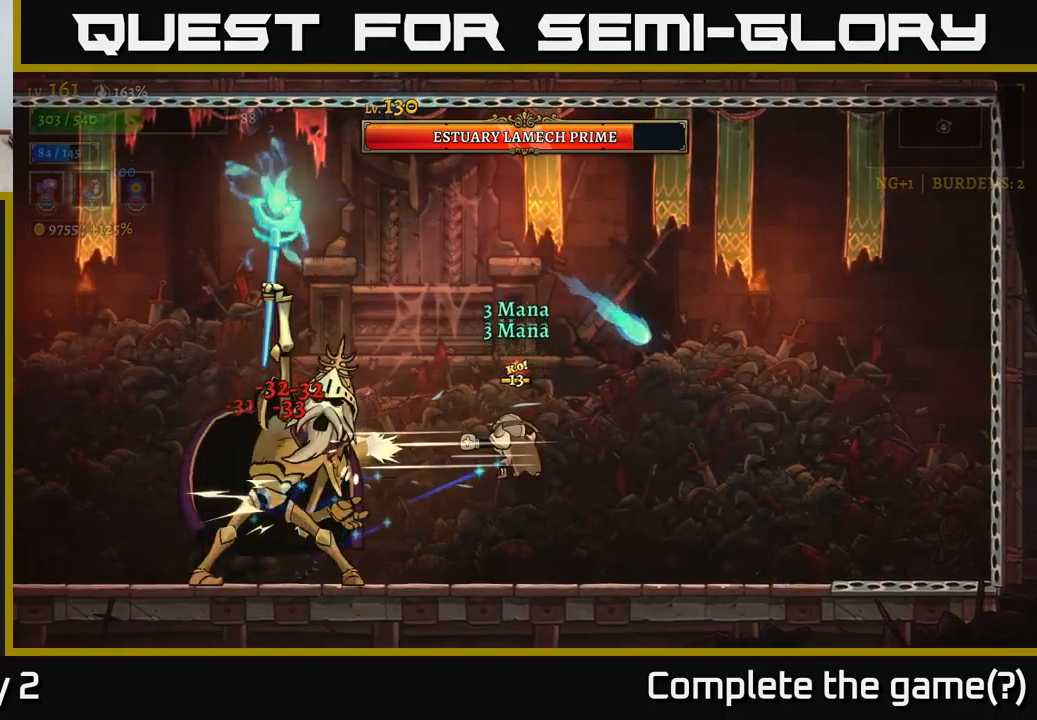
{"buttons": ["X"], "left_stick": "center", "right_stick": "center", "events": []}
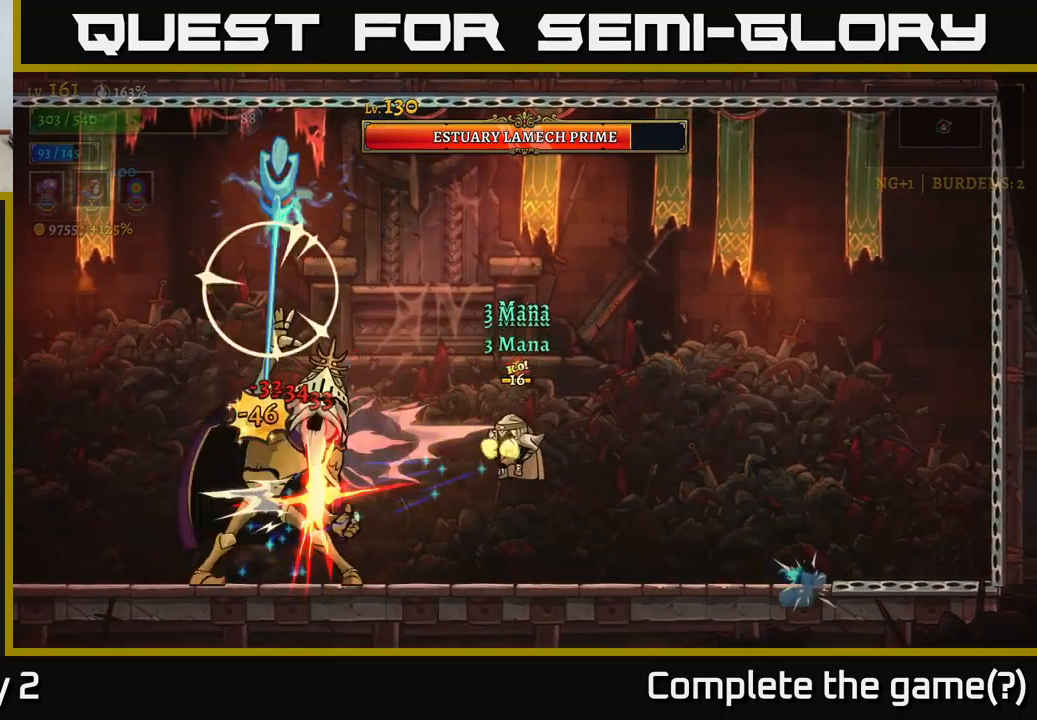
{"buttons": ["X"], "left_stick": "center", "right_stick": "center", "events": []}
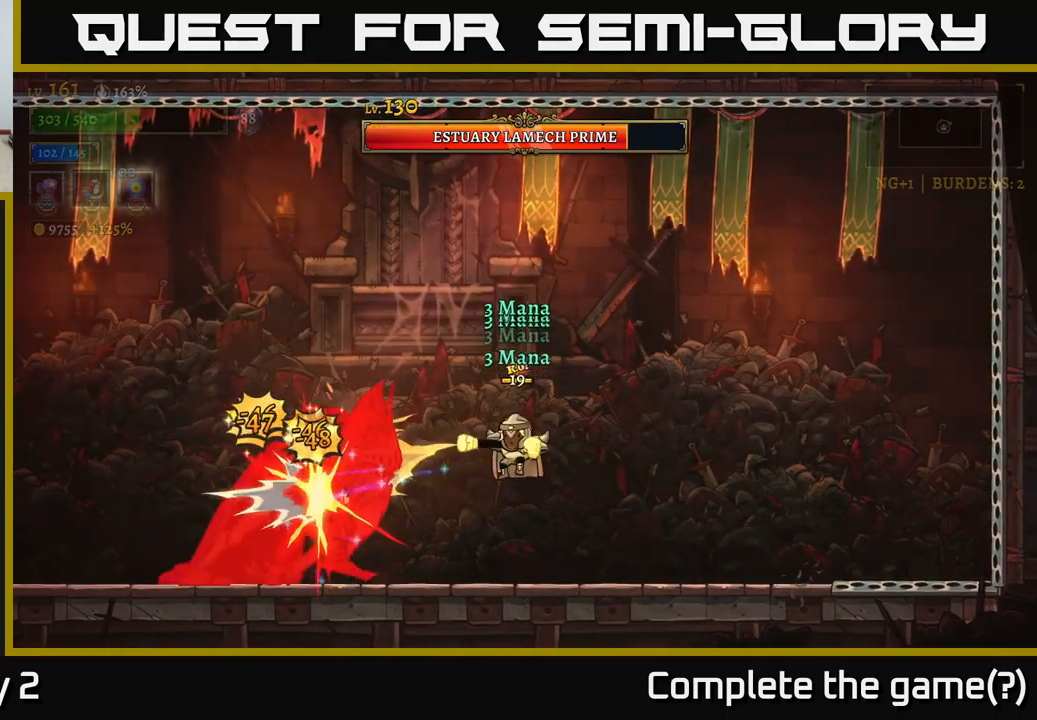
{"buttons": ["X"], "left_stick": "center", "right_stick": "center", "events": []}
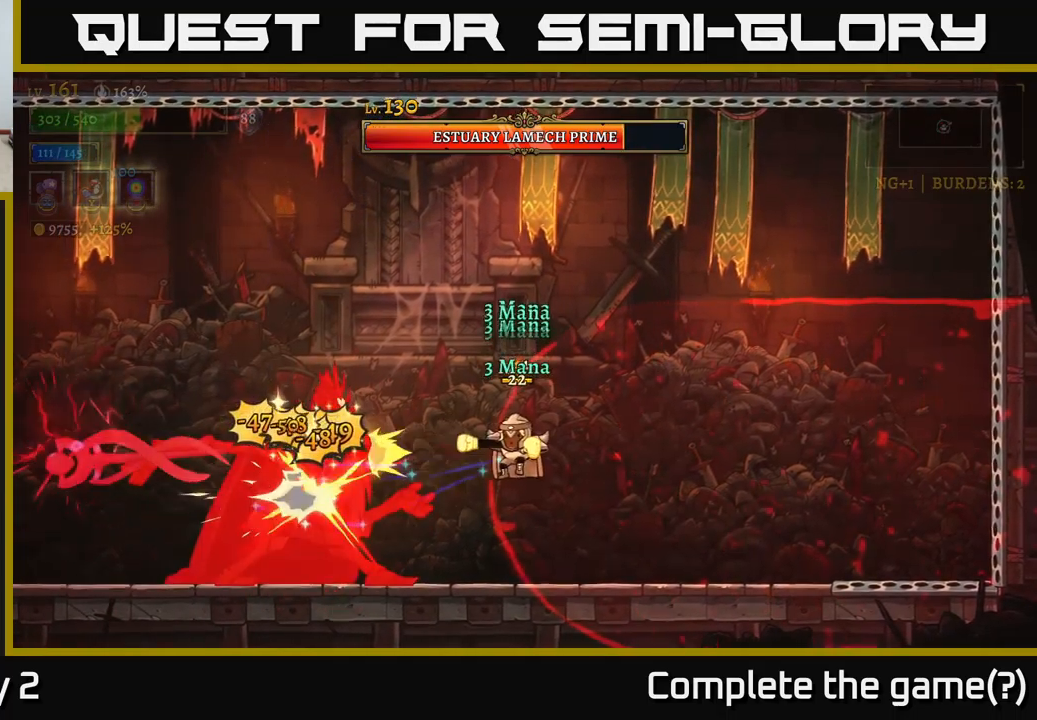
{"buttons": [], "left_stick": "left", "right_stick": "center", "events": [[216, "X", "up"], [250, "Y", "down"], [333, "Y", "up"], [333, "left_stick", "left"]]}
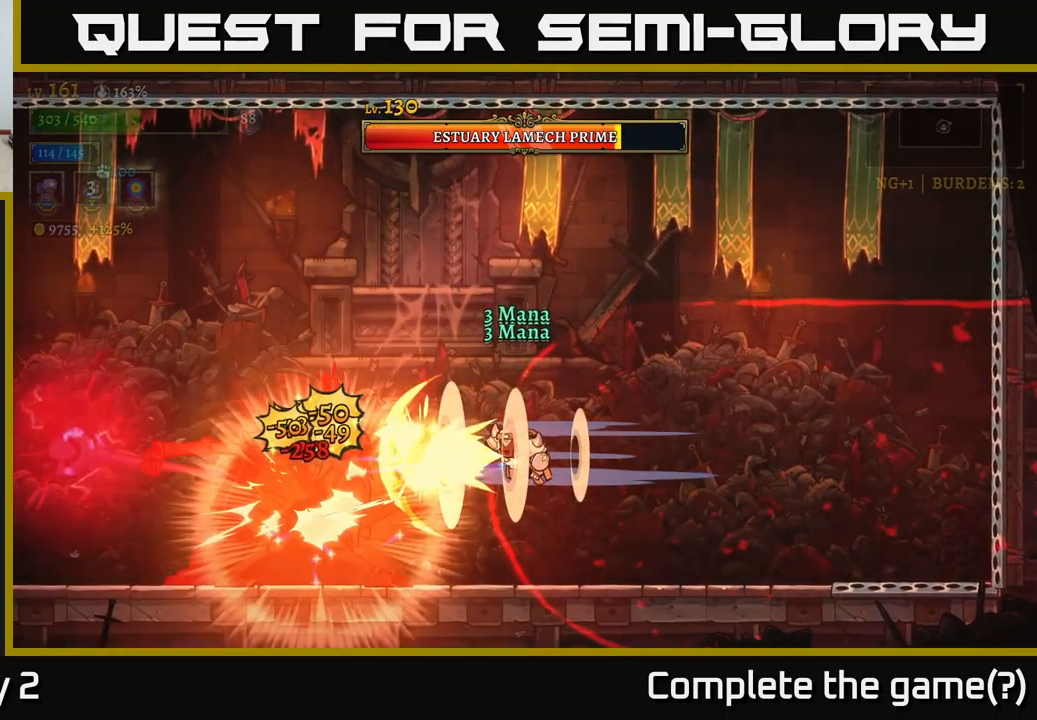
{"buttons": ["A", "L2"], "left_stick": "up-left", "right_stick": "center", "events": [[100, "left_stick", "up-left"], [133, "A", "down"], [233, "A", "up"], [300, "A", "down"], [500, "L2", "down"]]}
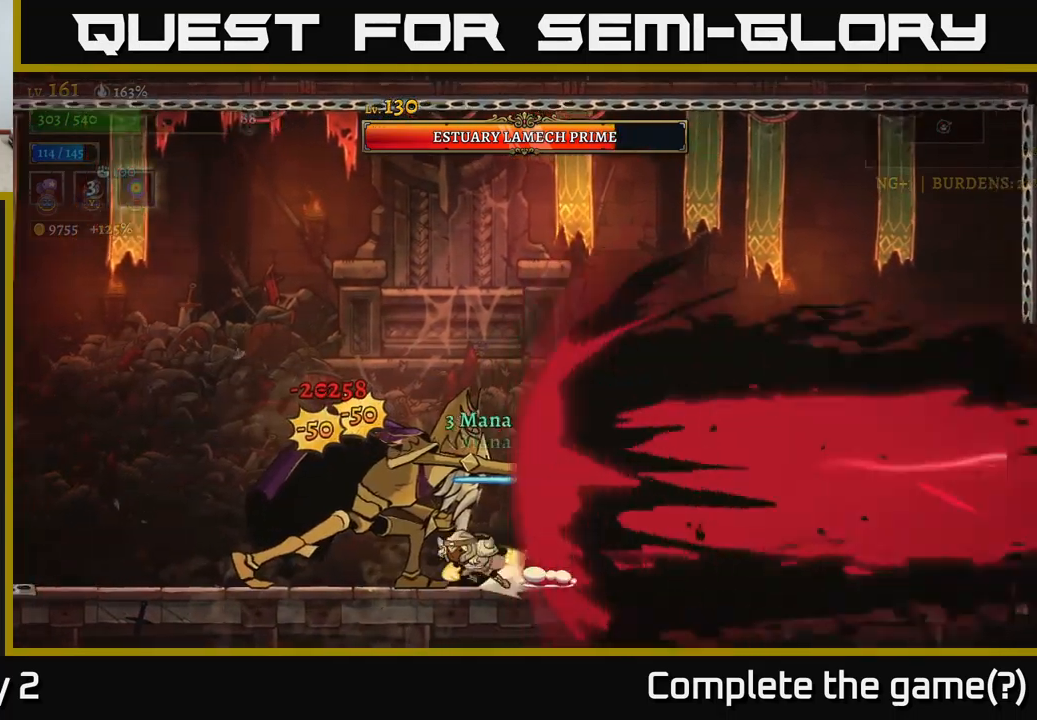
{"buttons": [], "left_stick": "up-left", "right_stick": "center", "events": [[66, "A", "up"], [500, "L2", "up"]]}
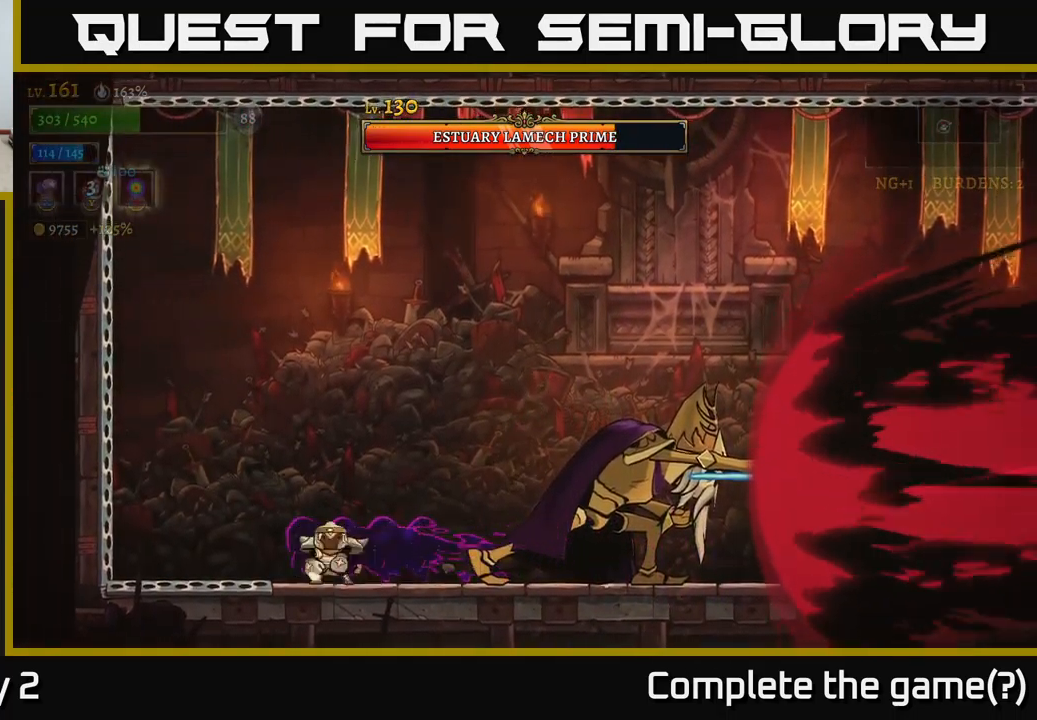
{"buttons": ["X"], "left_stick": "center", "right_stick": "center", "events": [[16, "left_stick", "right"], [66, "X", "down"], [433, "left_stick", "center"]]}
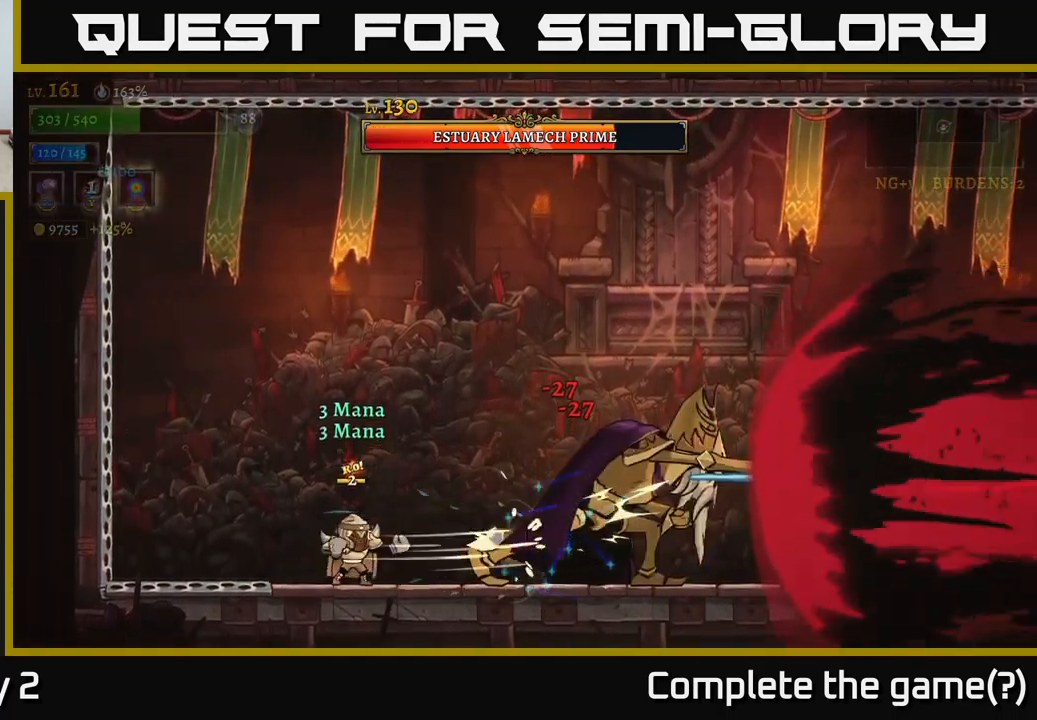
{"buttons": ["X"], "left_stick": "center", "right_stick": "center", "events": []}
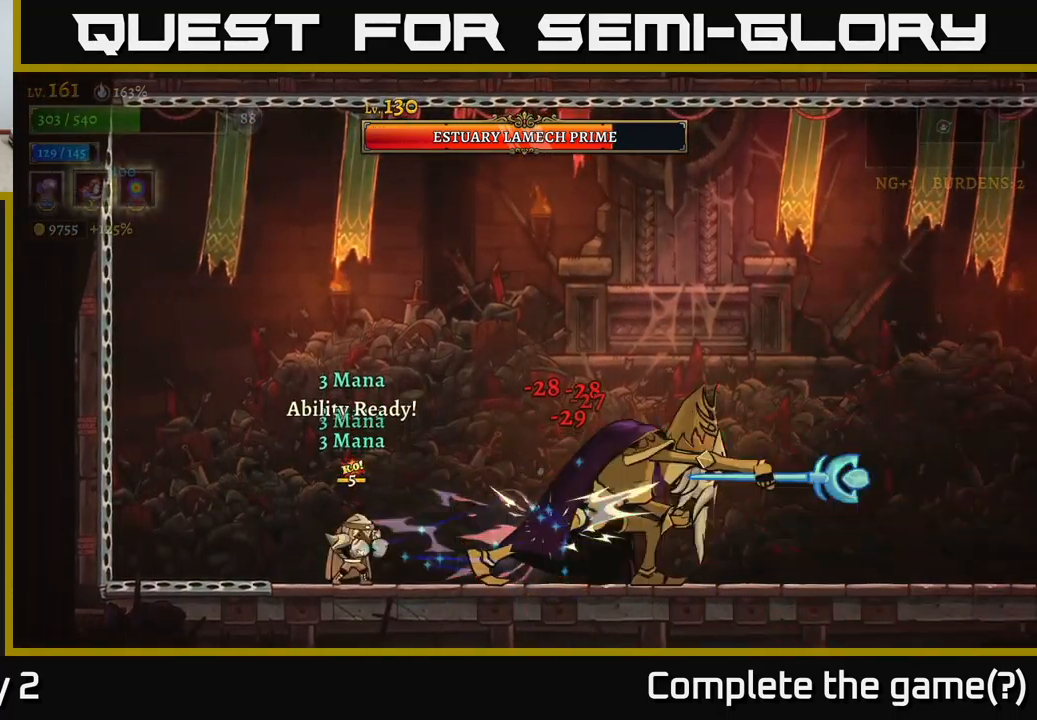
{"buttons": ["X"], "left_stick": "center", "right_stick": "center", "events": []}
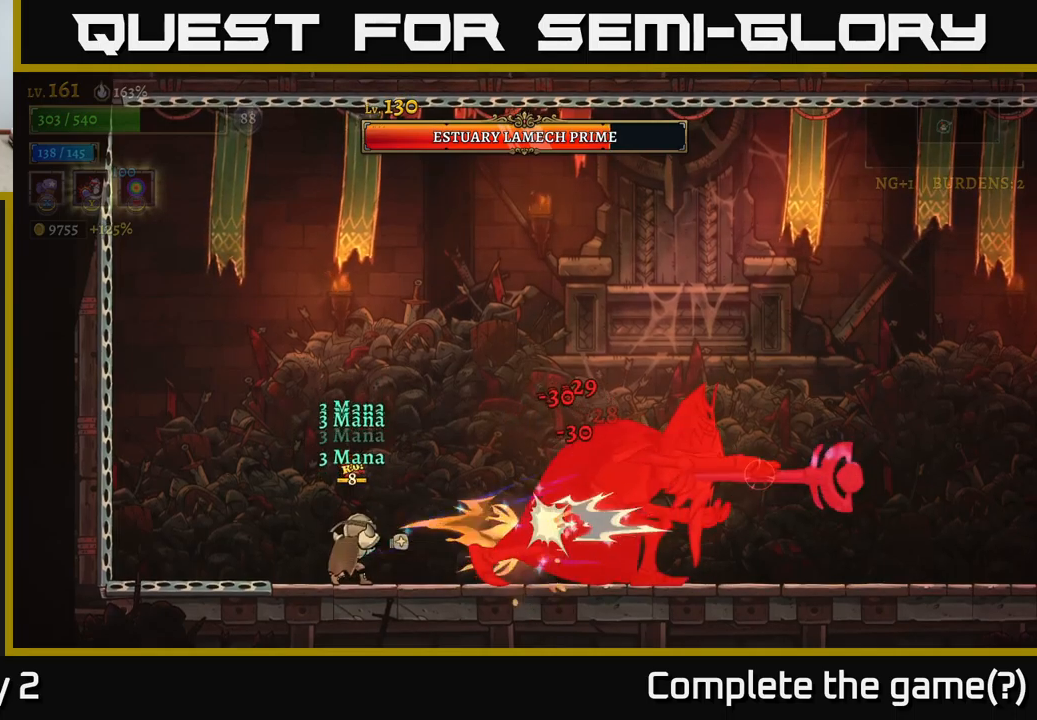
{"buttons": ["X"], "left_stick": "center", "right_stick": "center", "events": []}
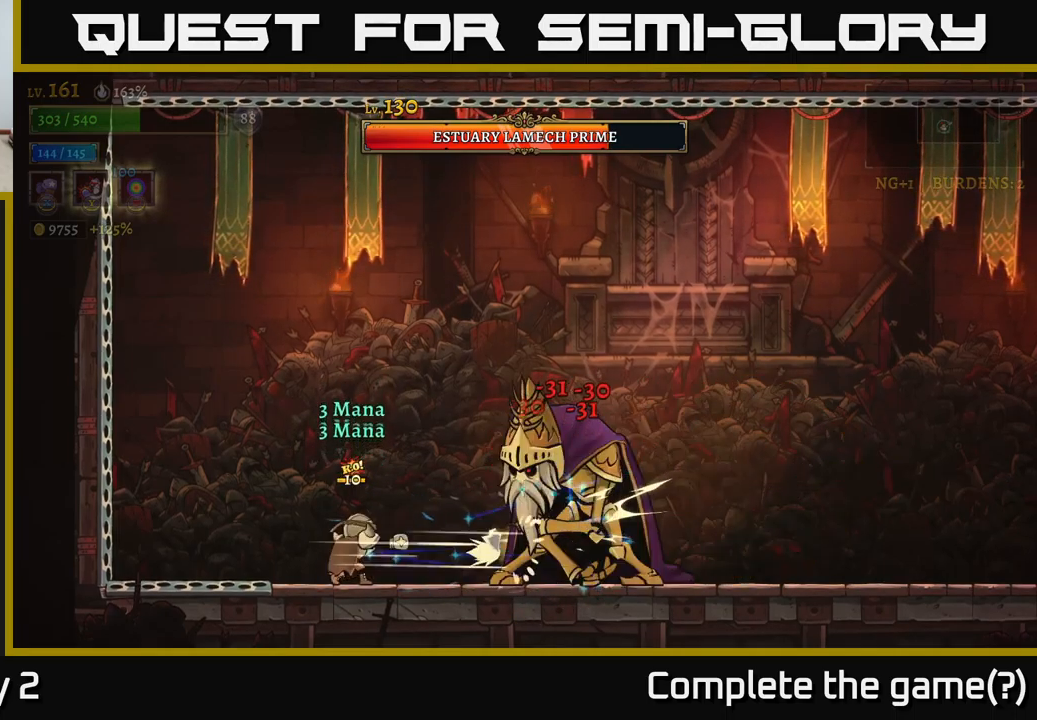
{"buttons": ["X"], "left_stick": "center", "right_stick": "center", "events": []}
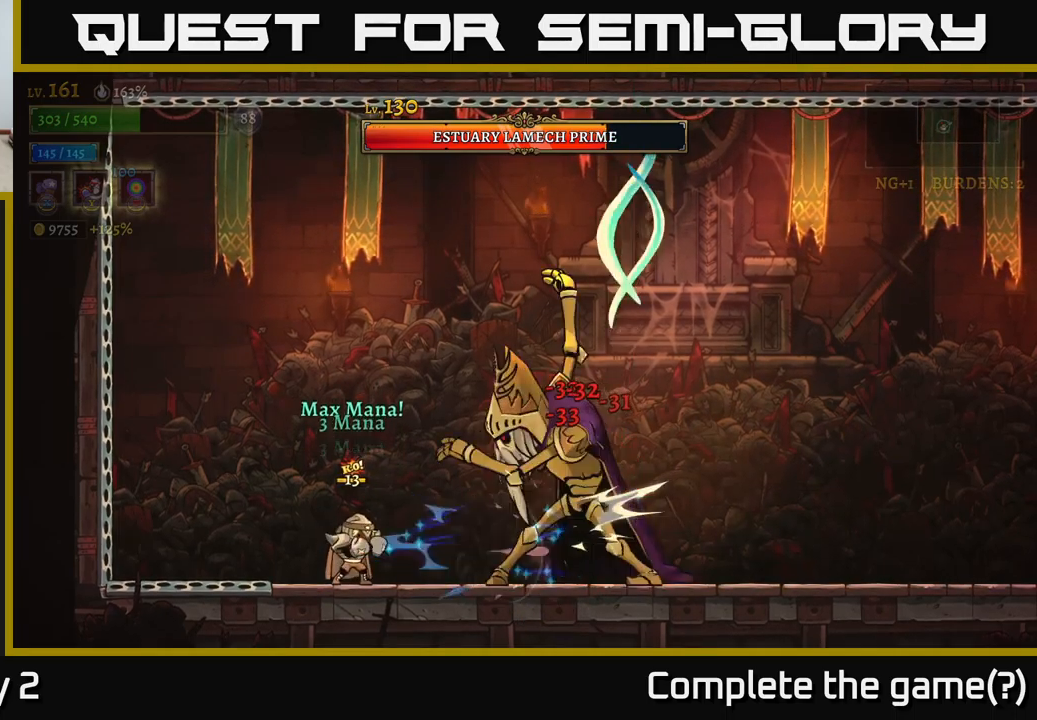
{"buttons": [], "left_stick": "center", "right_stick": "center", "events": [[483, "X", "up"]]}
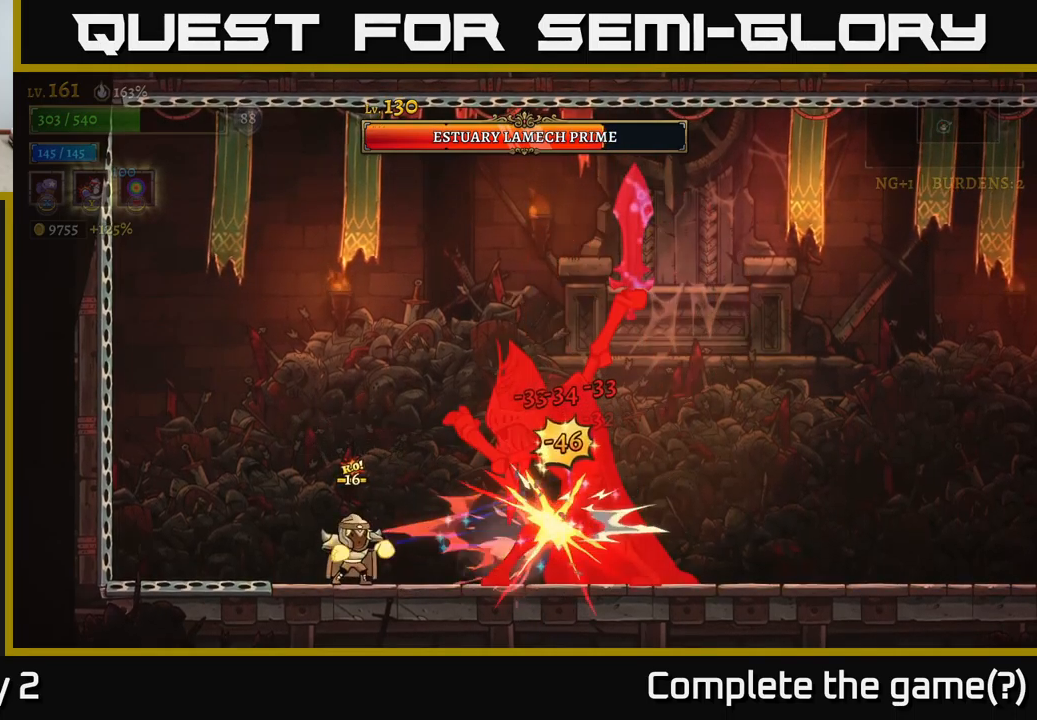
{"buttons": ["A"], "left_stick": "right", "right_stick": "center", "events": [[33, "left_stick", "up-left"], [133, "A", "down"], [350, "A", "up"], [400, "A", "down"], [467, "left_stick", "right"]]}
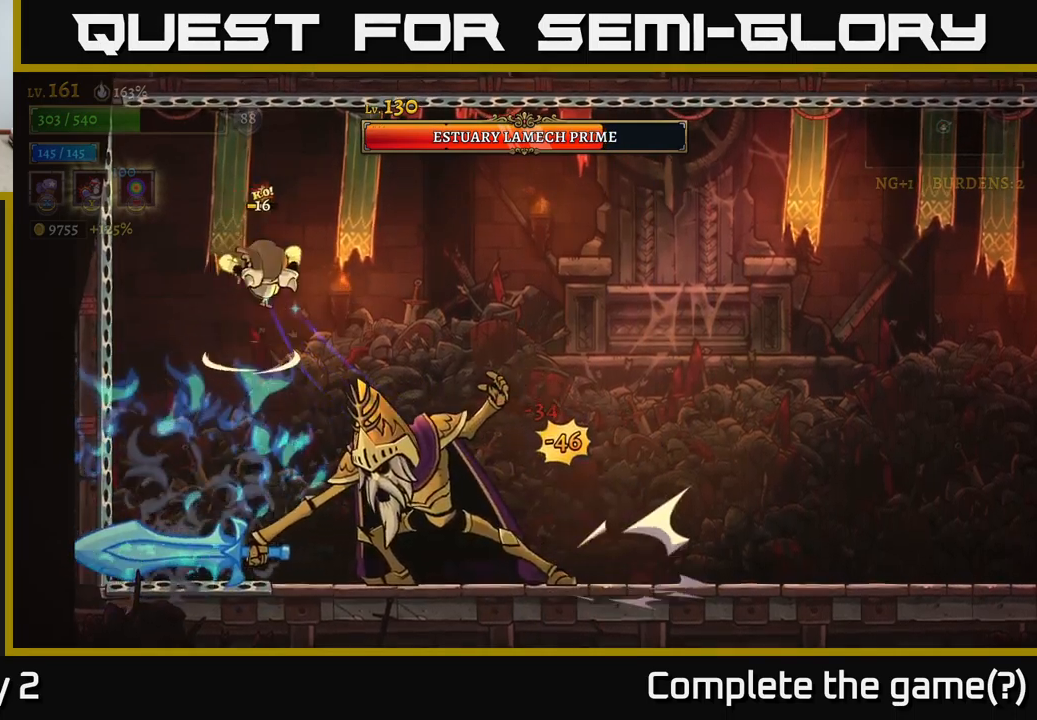
{"buttons": ["R2"], "left_stick": "right", "right_stick": "center", "events": [[50, "R2", "down"], [83, "A", "up"]]}
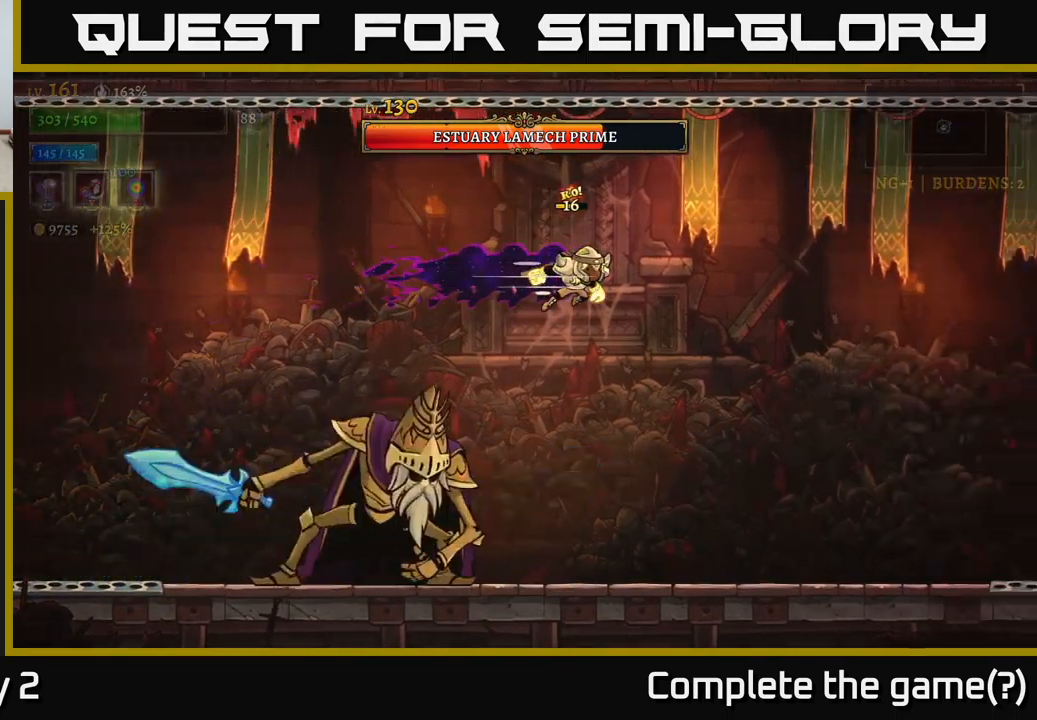
{"buttons": ["X"], "left_stick": "right", "right_stick": "center", "events": [[67, "R2", "up"], [200, "left_stick", "center"], [300, "left_stick", "left"], [433, "X", "down"], [467, "left_stick", "right"]]}
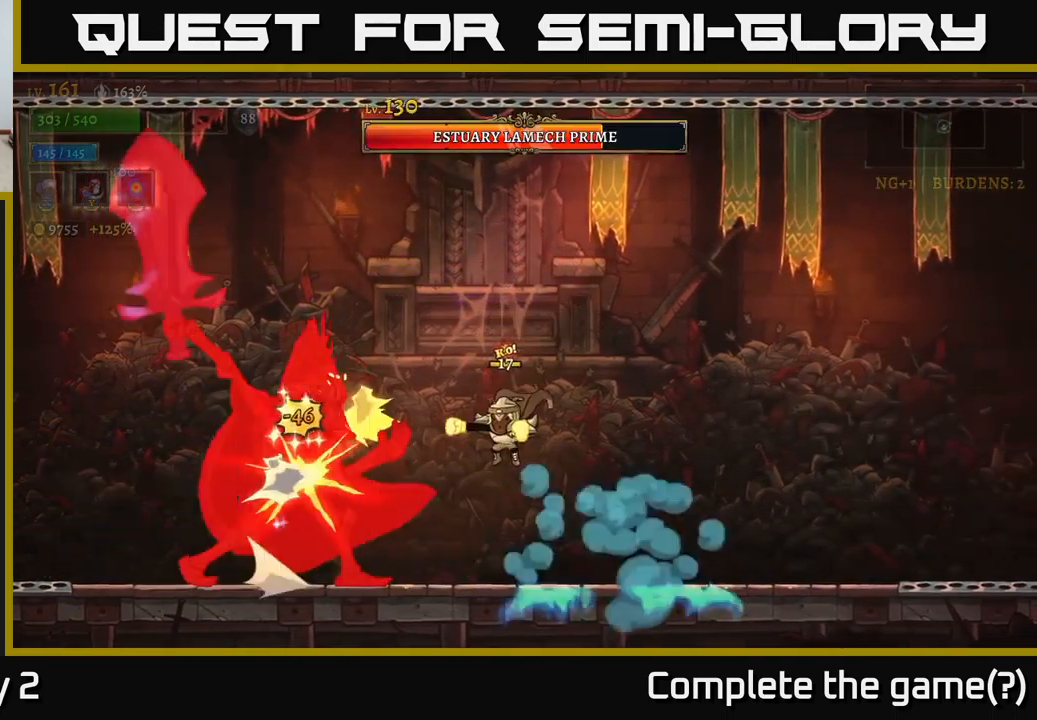
{"buttons": [], "left_stick": "left", "right_stick": "center", "events": [[50, "L2", "down"], [67, "A", "down"], [100, "X", "up"], [117, "R2", "down"], [217, "A", "up"], [217, "L2", "up"], [300, "R2", "up"], [333, "left_stick", "left"]]}
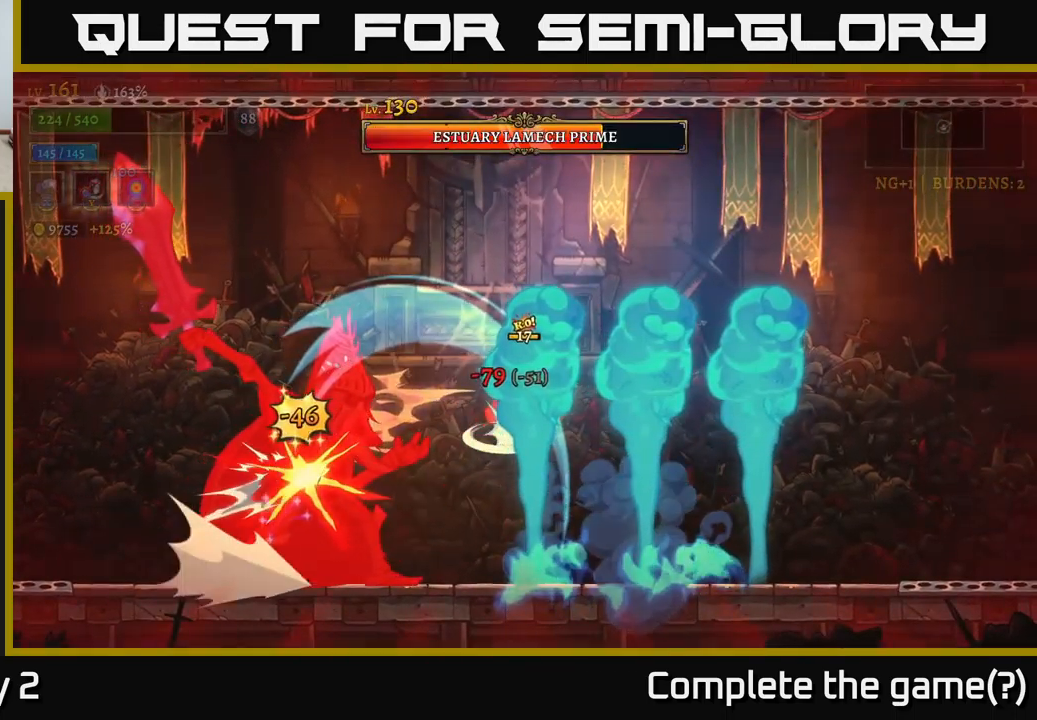
{"buttons": ["X"], "left_stick": "left", "right_stick": "center", "events": [[67, "A", "down"], [183, "A", "up"], [233, "A", "down"], [350, "A", "up"], [450, "X", "down"]]}